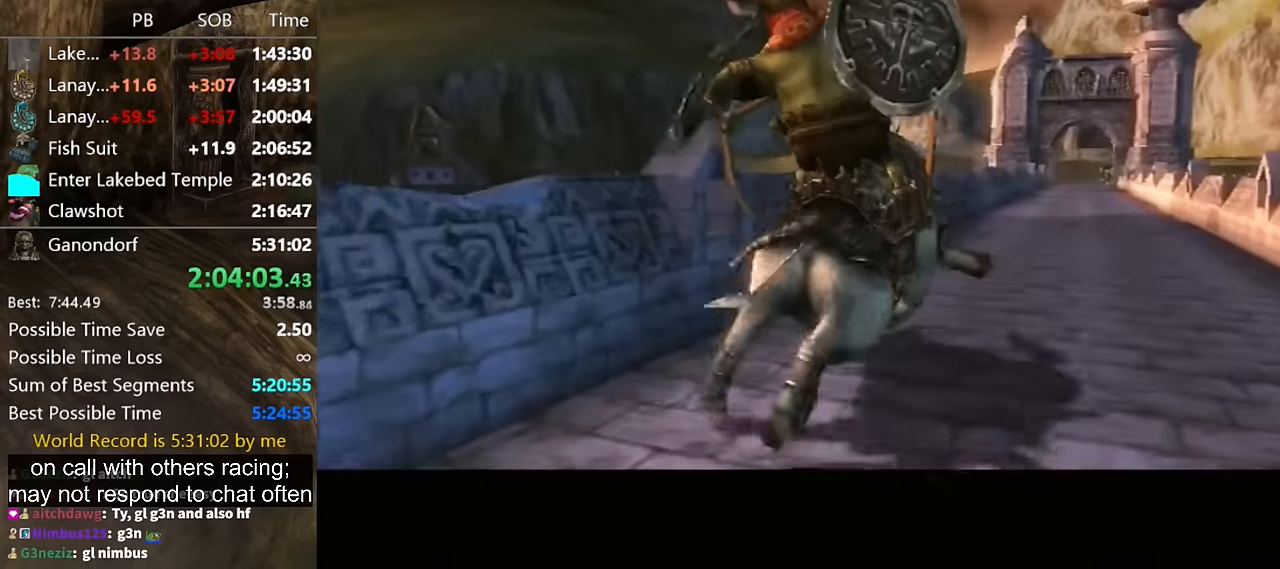
Gameplay with a controller (Nintendo layout); each line is a JSON object with the inputs held at the frame after it. "events" lists button and stick changes between this image and that frame as [ms after this image, input, new state], when the widget could be followed in between. Not read: L3 R3 START.
{"buttons": [], "left_stick": "center", "right_stick": "center", "events": []}
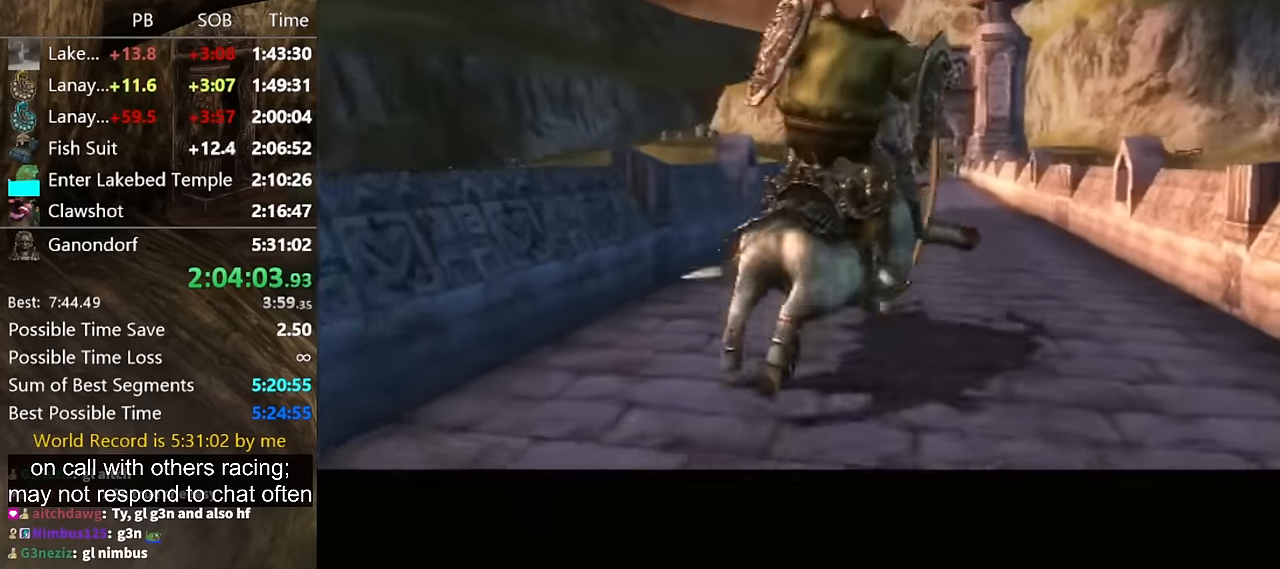
{"buttons": [], "left_stick": "center", "right_stick": "center", "events": []}
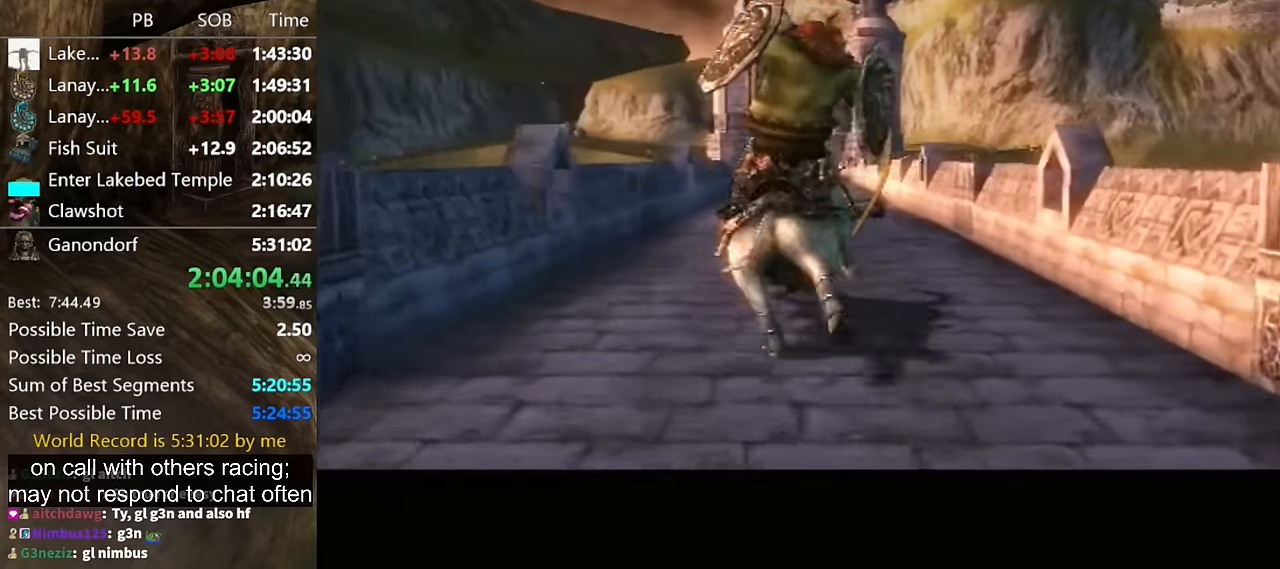
{"buttons": [], "left_stick": "center", "right_stick": "center", "events": []}
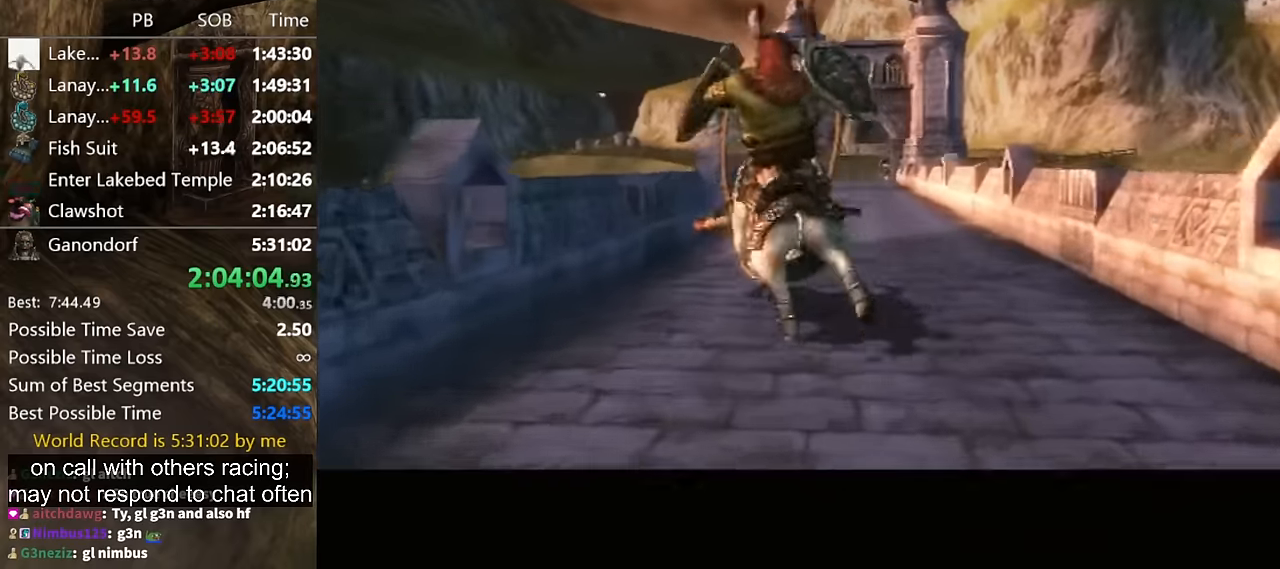
{"buttons": [], "left_stick": "center", "right_stick": "center", "events": []}
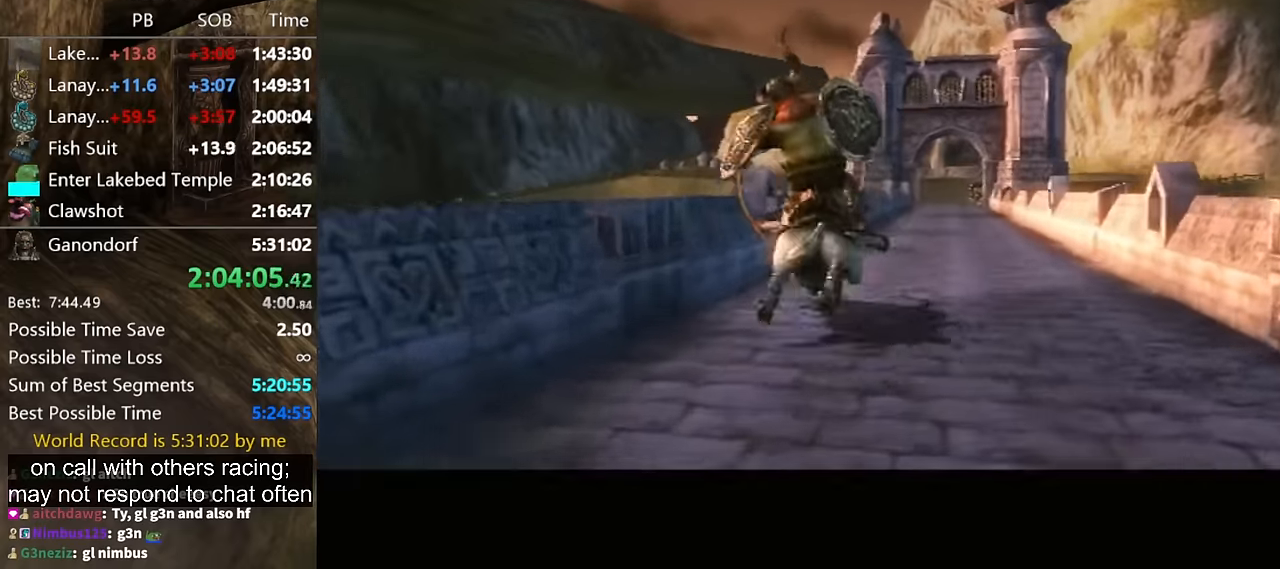
{"buttons": ["R1"], "left_stick": "center", "right_stick": "center", "events": [[500, "R1", "down"]]}
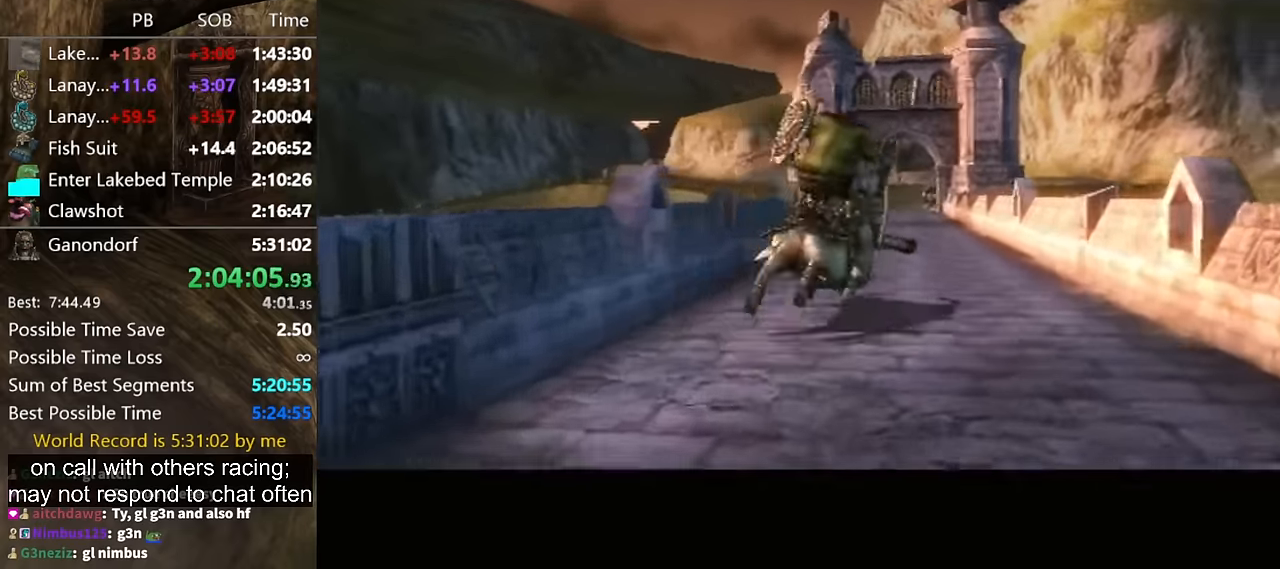
{"buttons": [], "left_stick": "center", "right_stick": "center", "events": [[66, "R1", "up"]]}